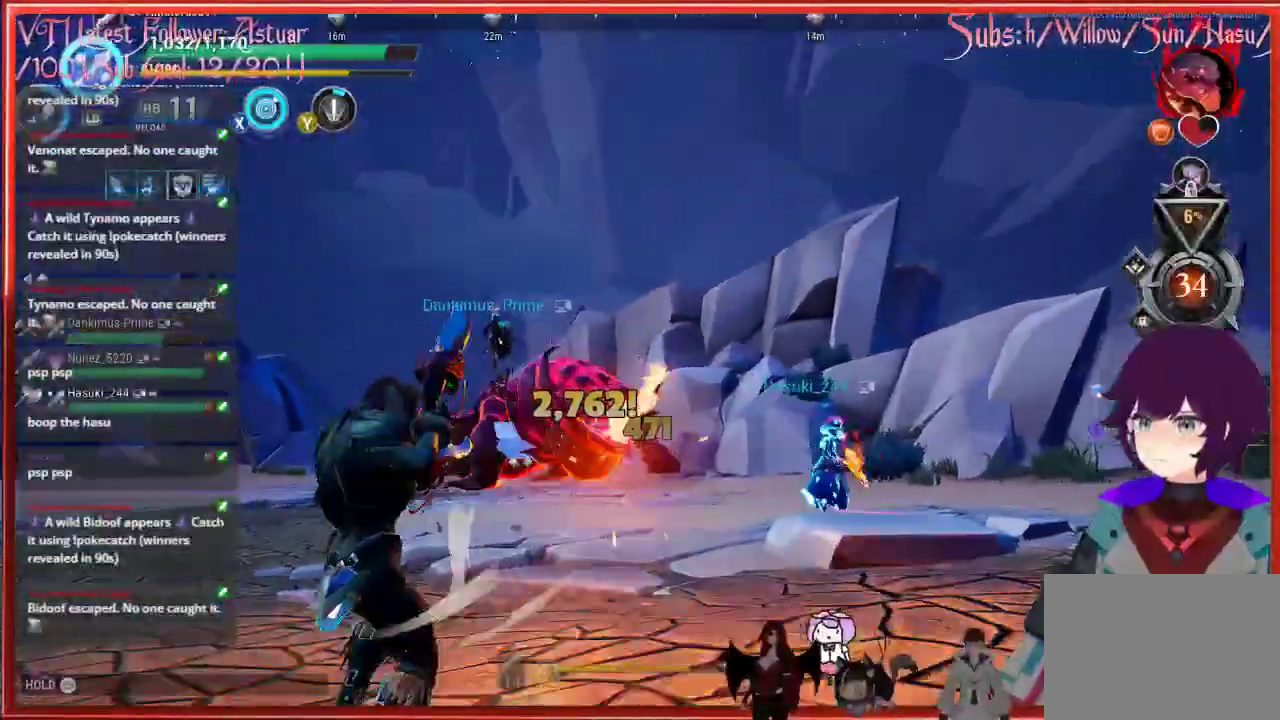
Gameplay with a controller (Xbox layout); each line is a JSON object with the inputs held at the frame after it. "events" lists button and stick changes between this image and that frame as [ms after this image, input, new state], when the widget could be followed in between.
{"buttons": ["R2"], "left_stick": "up-left", "right_stick": "center", "events": [[167, "right_stick", "up-left"], [267, "right_stick", "center"]]}
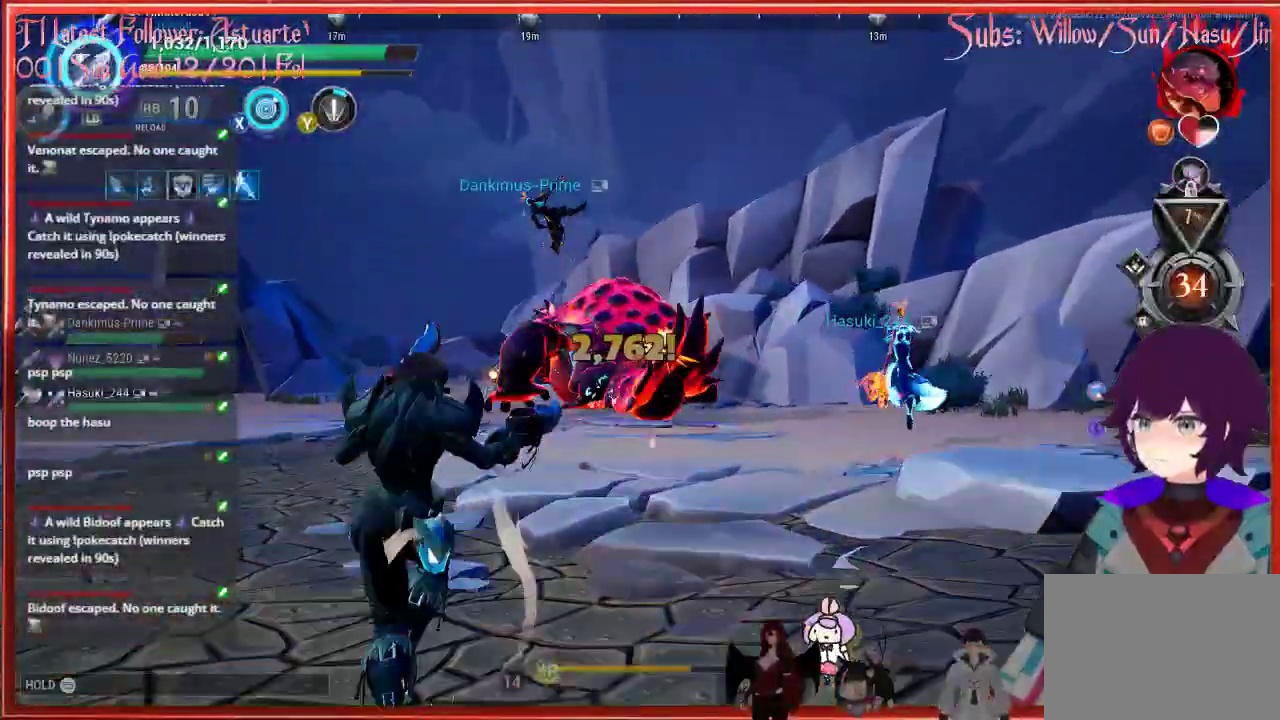
{"buttons": [], "left_stick": "up", "right_stick": "center", "events": [[233, "right_stick", "down-left"], [333, "right_stick", "center"], [417, "left_stick", "up"], [433, "R2", "up"]]}
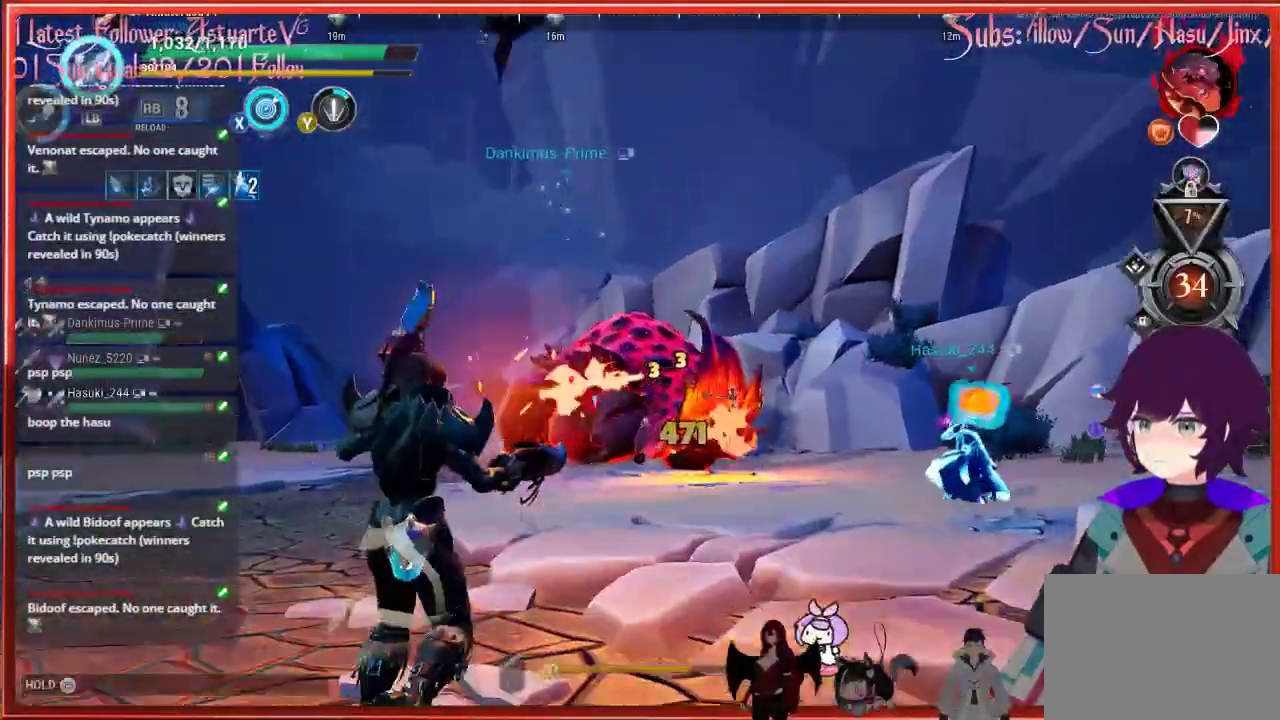
{"buttons": [], "left_stick": "up", "right_stick": "center", "events": [[133, "X", "down"], [267, "X", "up"]]}
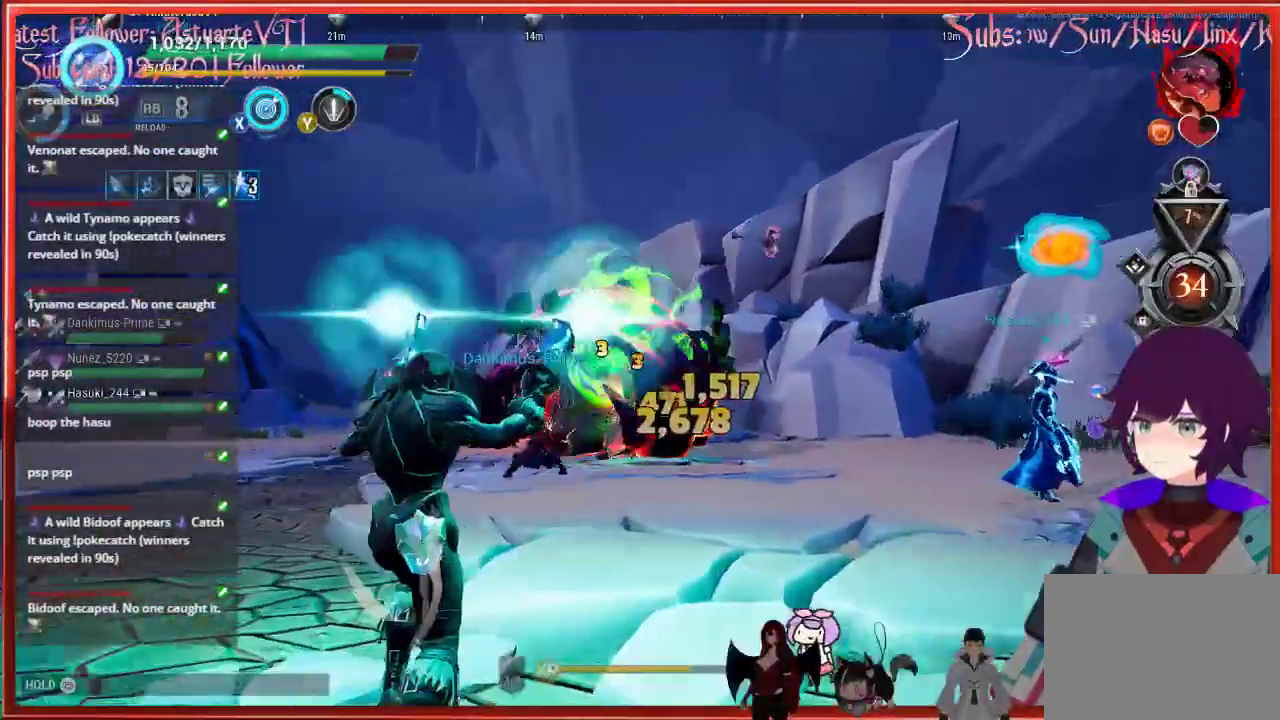
{"buttons": [], "left_stick": "up", "right_stick": "center", "events": []}
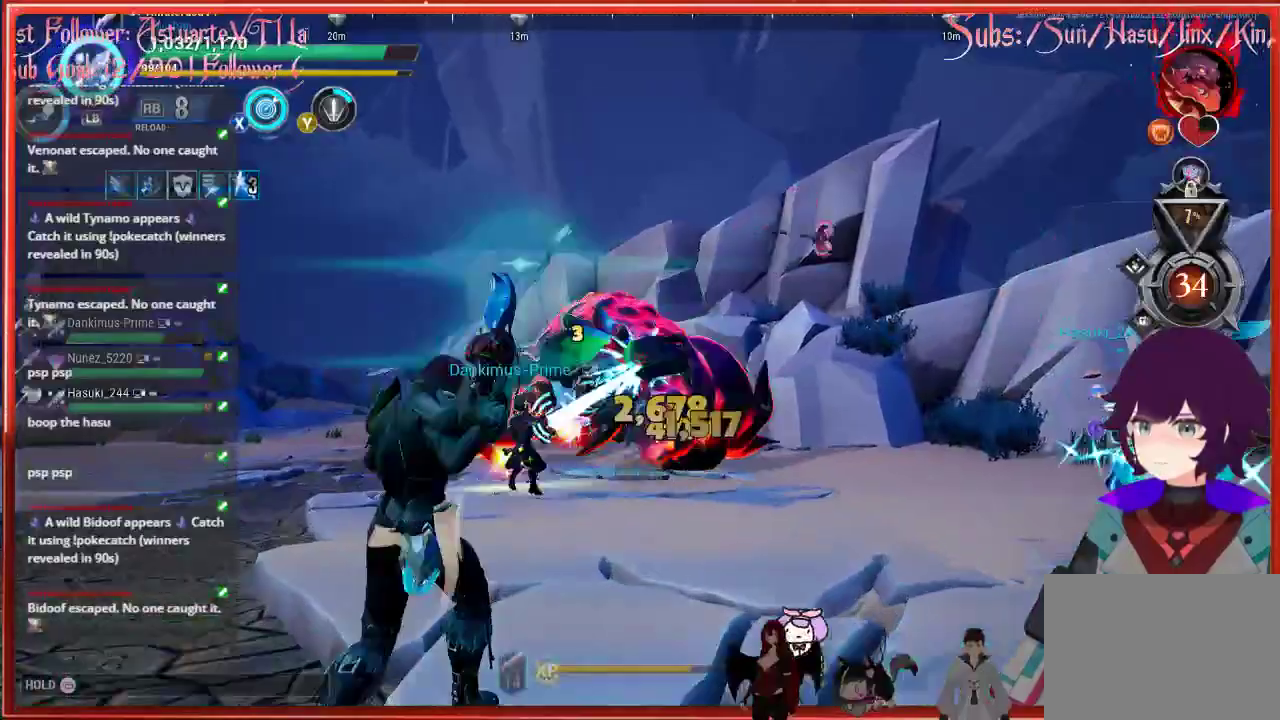
{"buttons": [], "left_stick": "up", "right_stick": "center", "events": []}
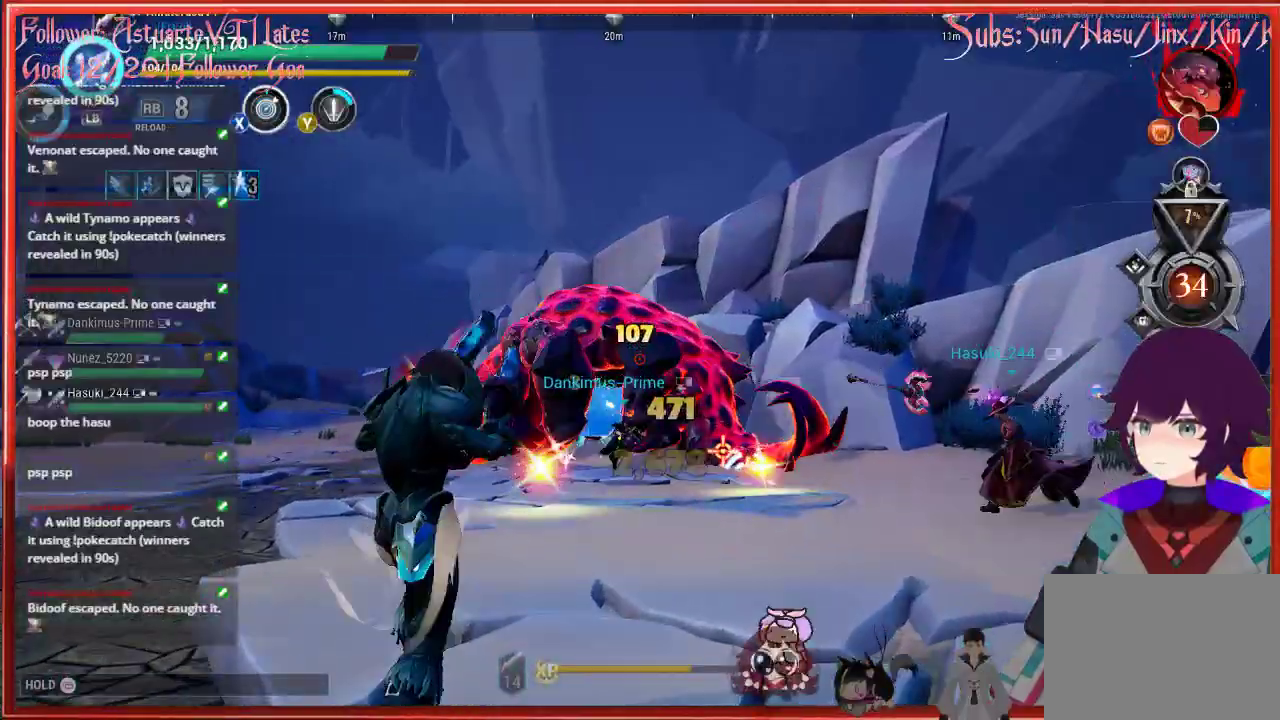
{"buttons": [], "left_stick": "up", "right_stick": "center", "events": [[283, "L1", "down"], [400, "L1", "up"]]}
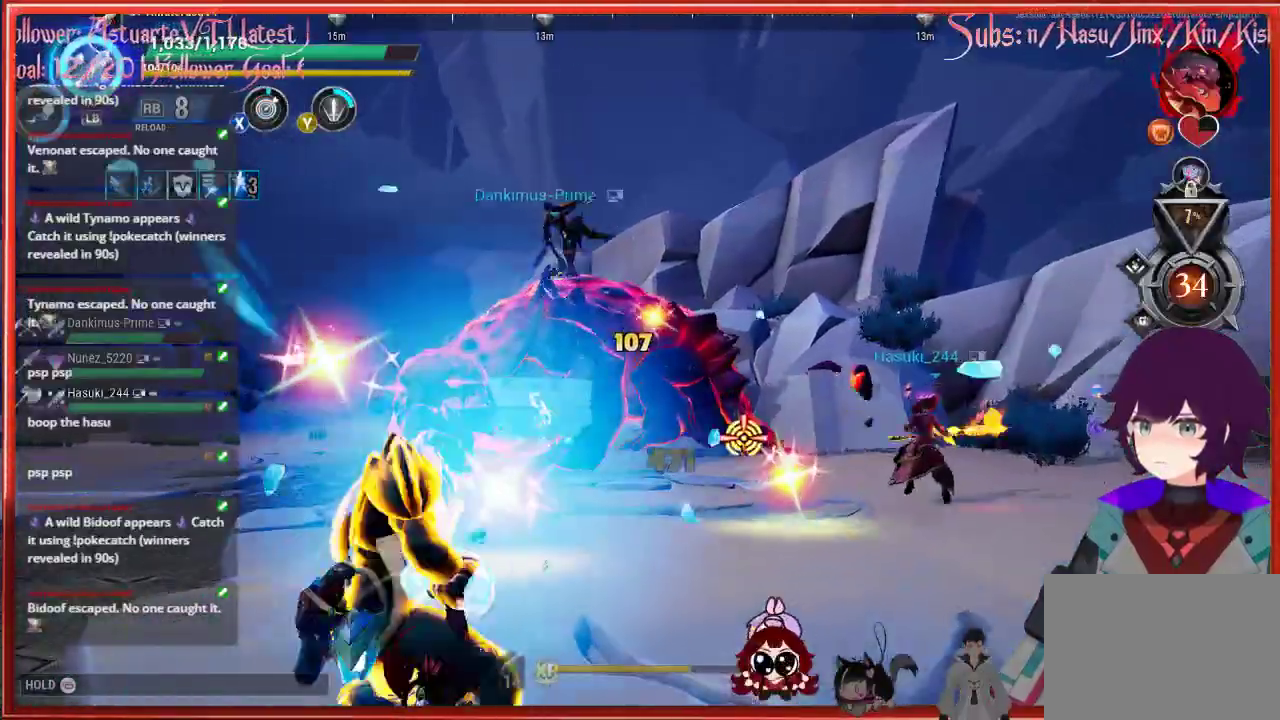
{"buttons": [], "left_stick": "up", "right_stick": "center", "events": []}
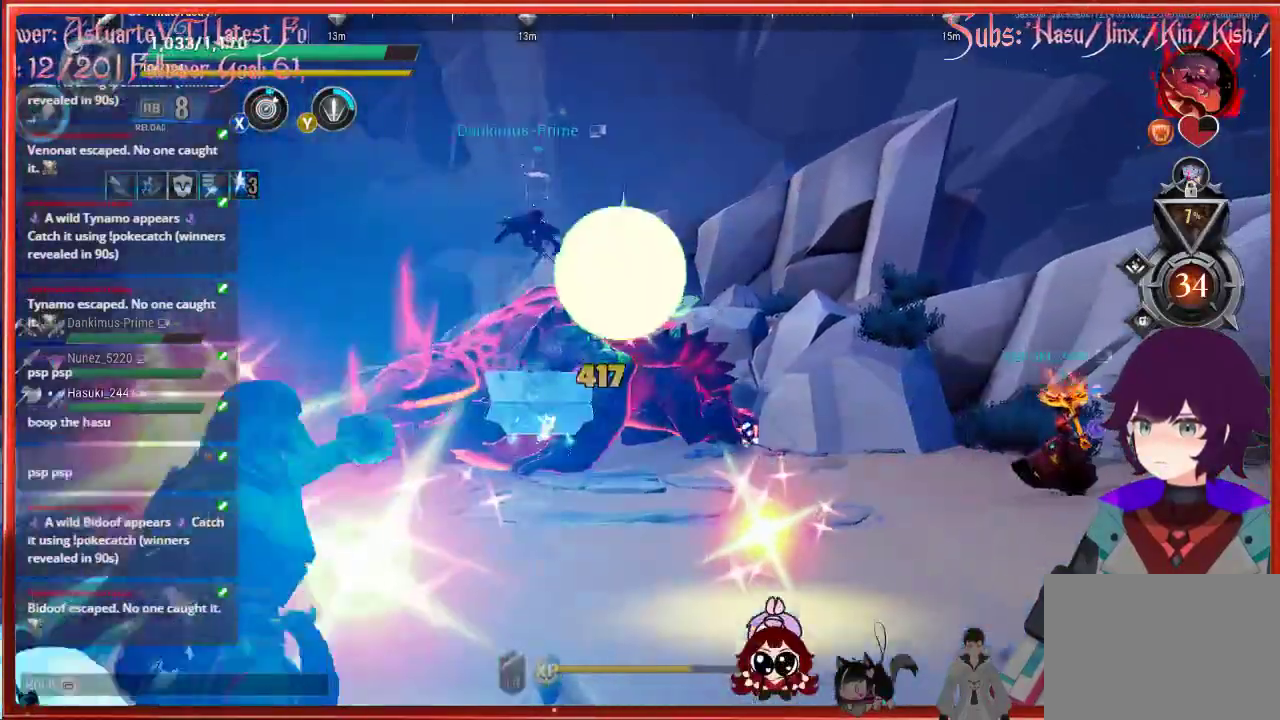
{"buttons": [], "left_stick": "up", "right_stick": "center", "events": []}
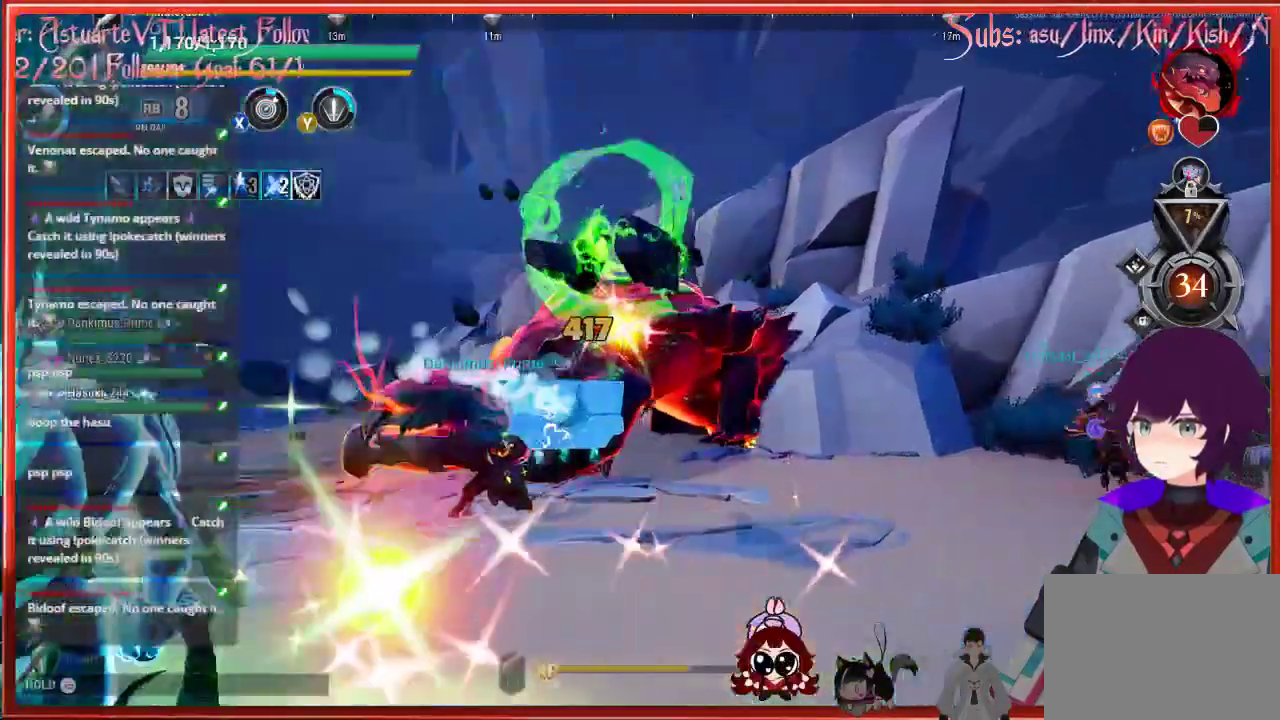
{"buttons": [], "left_stick": "up", "right_stick": "center", "events": []}
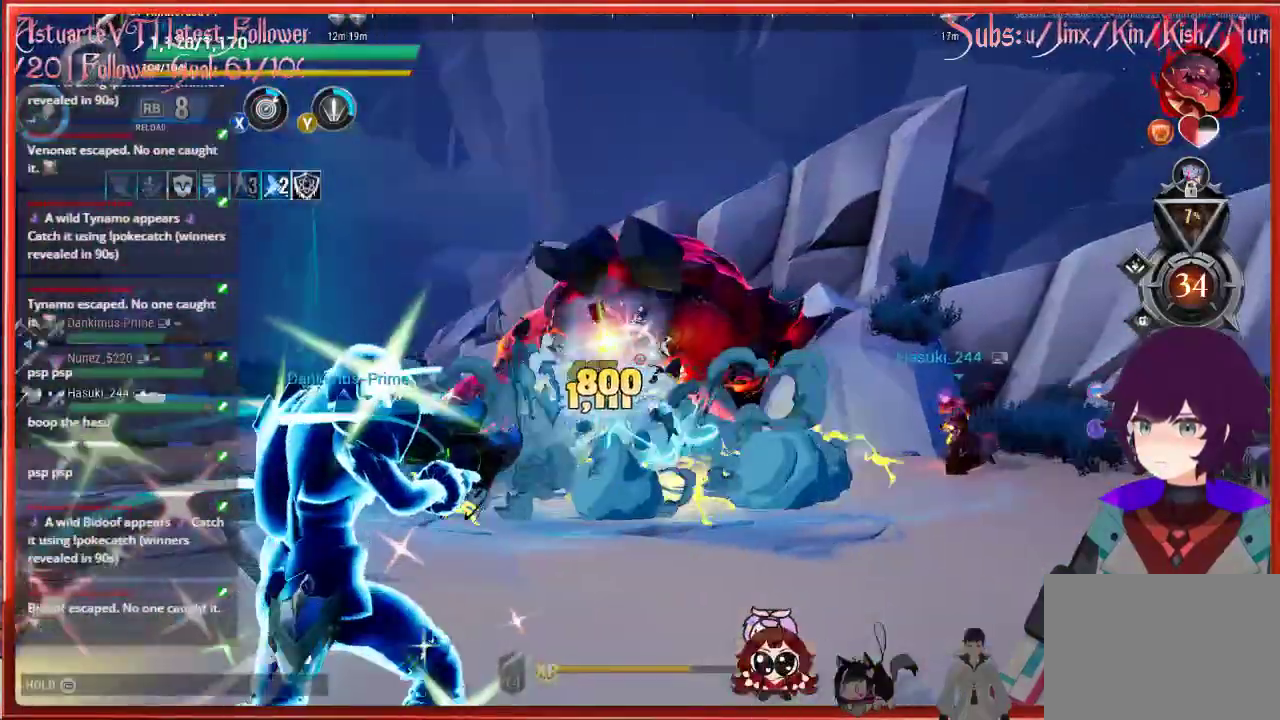
{"buttons": [], "left_stick": "right", "right_stick": "center", "events": [[17, "left_stick", "right"]]}
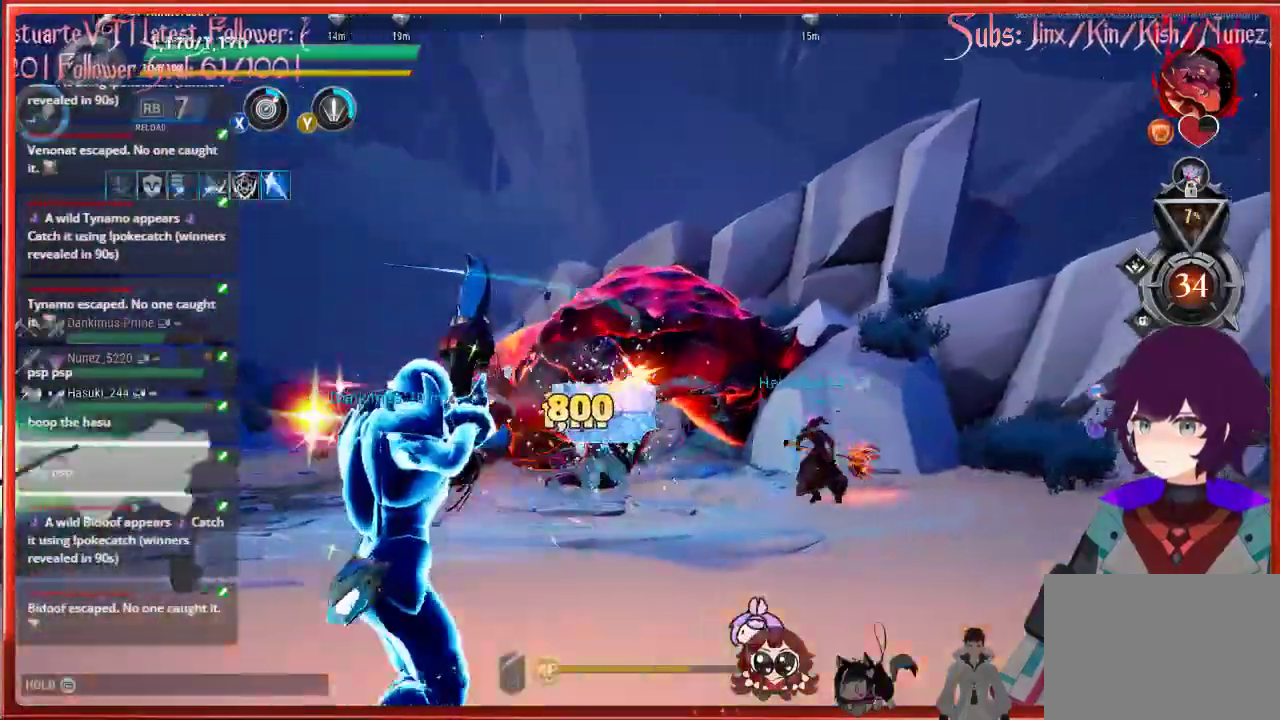
{"buttons": ["R2"], "left_stick": "right", "right_stick": "center", "events": [[317, "R2", "down"]]}
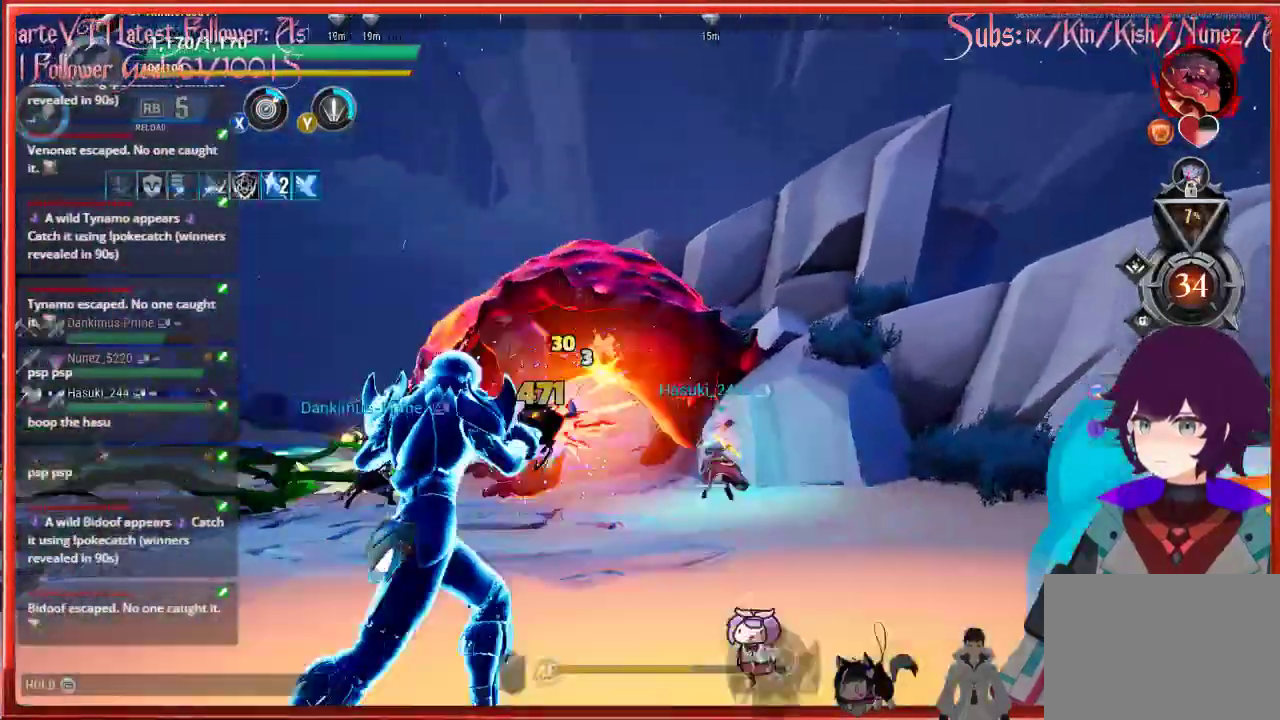
{"buttons": ["R2"], "left_stick": "up-left", "right_stick": "center", "events": [[17, "left_stick", "up-right"], [467, "left_stick", "up-left"]]}
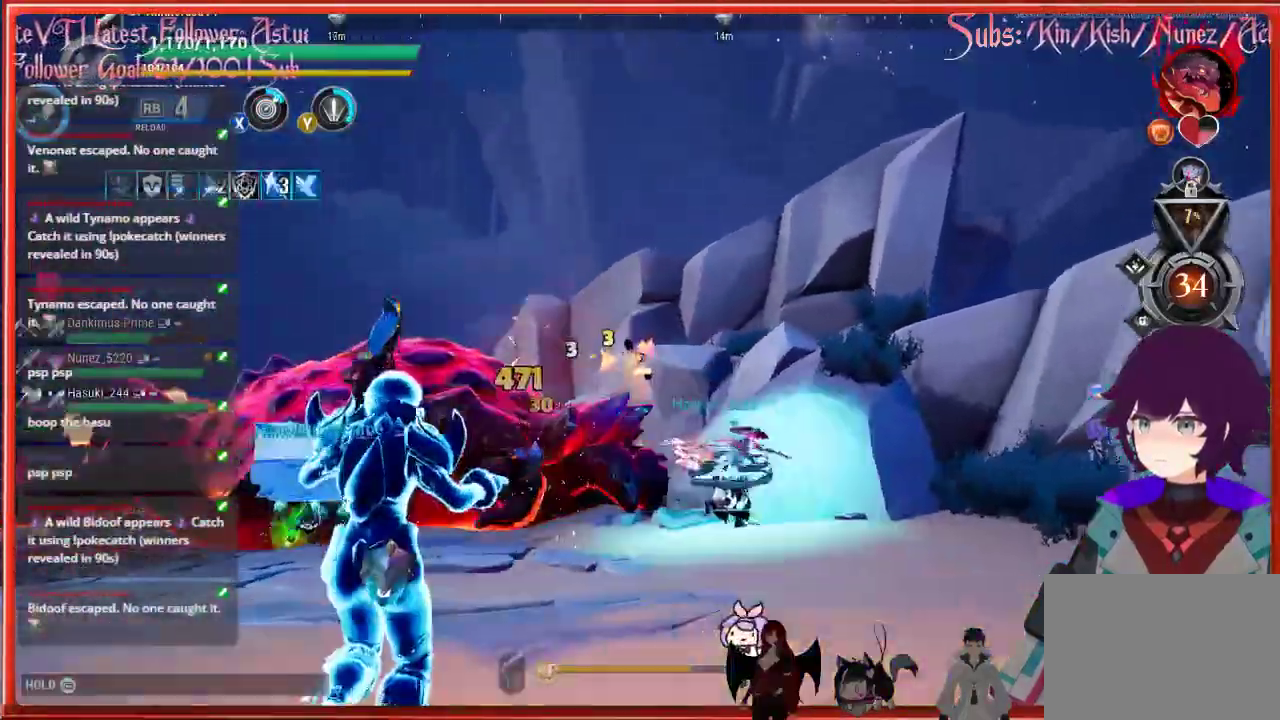
{"buttons": ["R2"], "left_stick": "left", "right_stick": "center", "events": [[67, "left_stick", "left"]]}
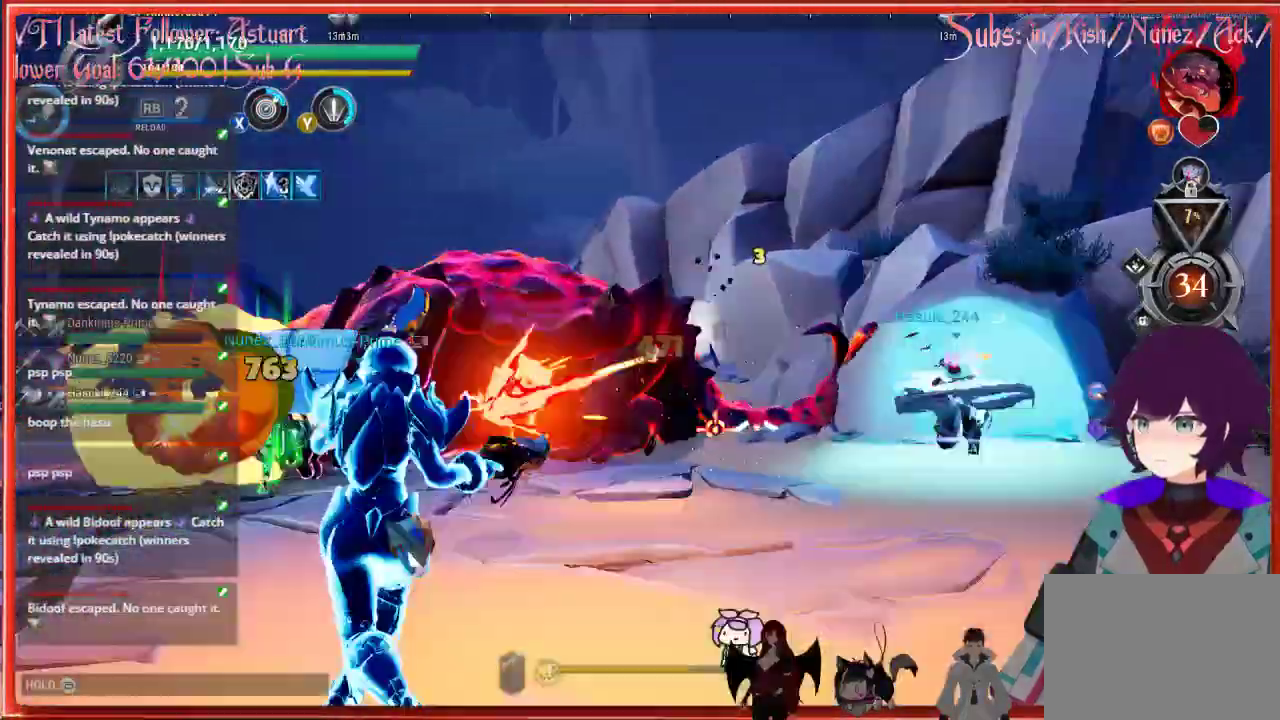
{"buttons": ["R2"], "left_stick": "left", "right_stick": "center", "events": []}
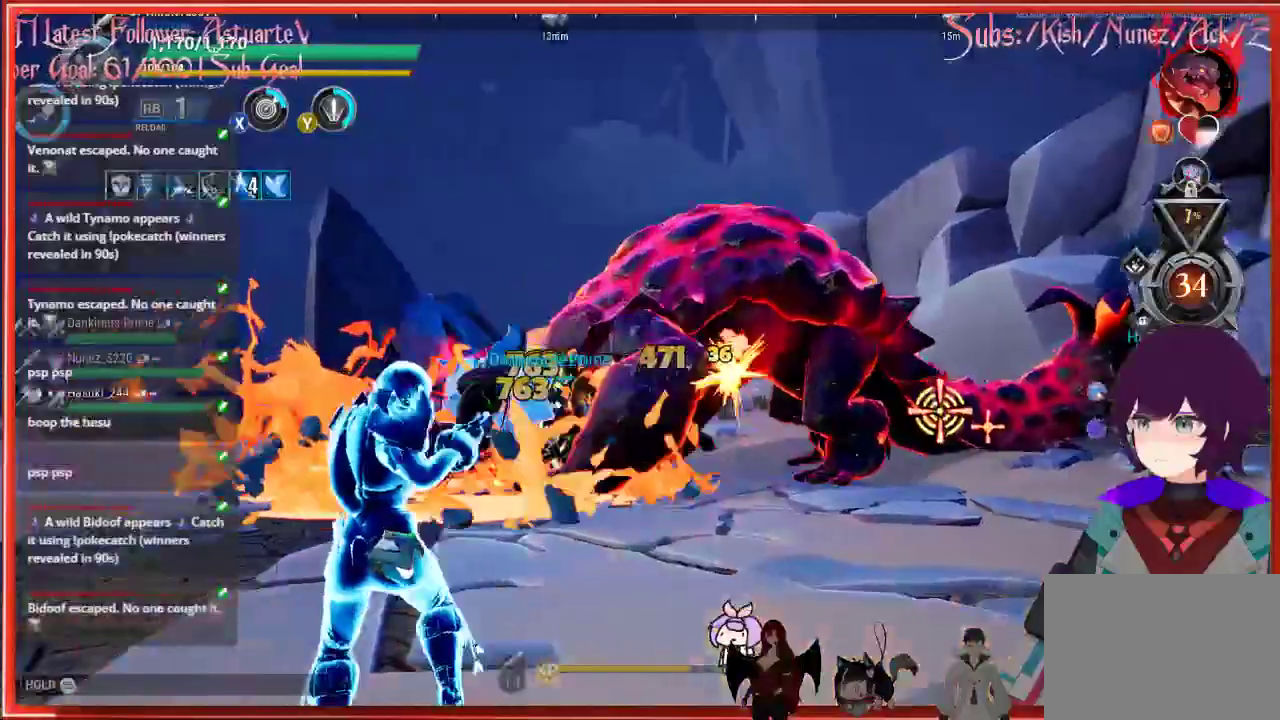
{"buttons": ["R2"], "left_stick": "left", "right_stick": "center", "events": []}